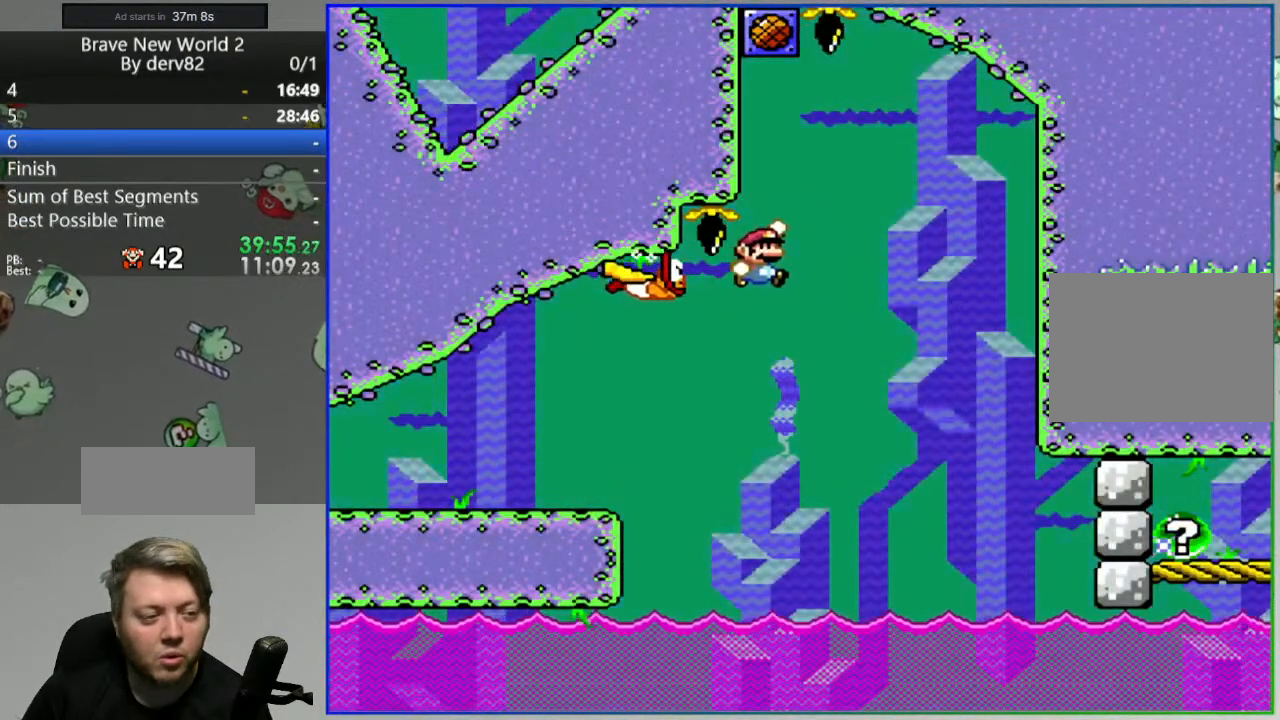
Gameplay with a controller (Nintendo layout); each line is a JSON object with the inputs held at the frame after it. "events" lists button and stick changes between this image and that frame as [ms after this image, input, new state], when the widget could be followed in between. Not read: L3 R3.
{"buttons": ["B", "Y", "DPAD_RIGHT"], "events": [[67, "B", "up"], [117, "B", "down"], [417, "DPAD_LEFT", "up"], [433, "DPAD_RIGHT", "down"]]}
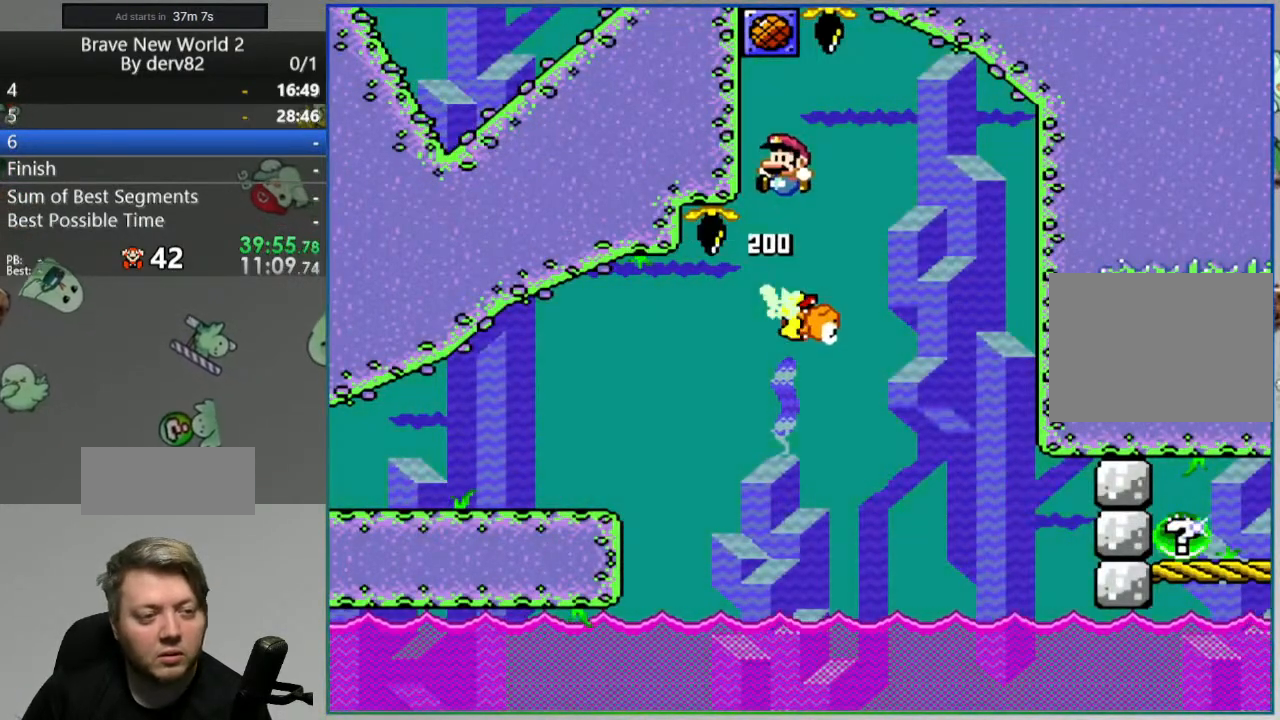
{"buttons": ["Y", "DPAD_RIGHT"], "events": [[283, "B", "up"]]}
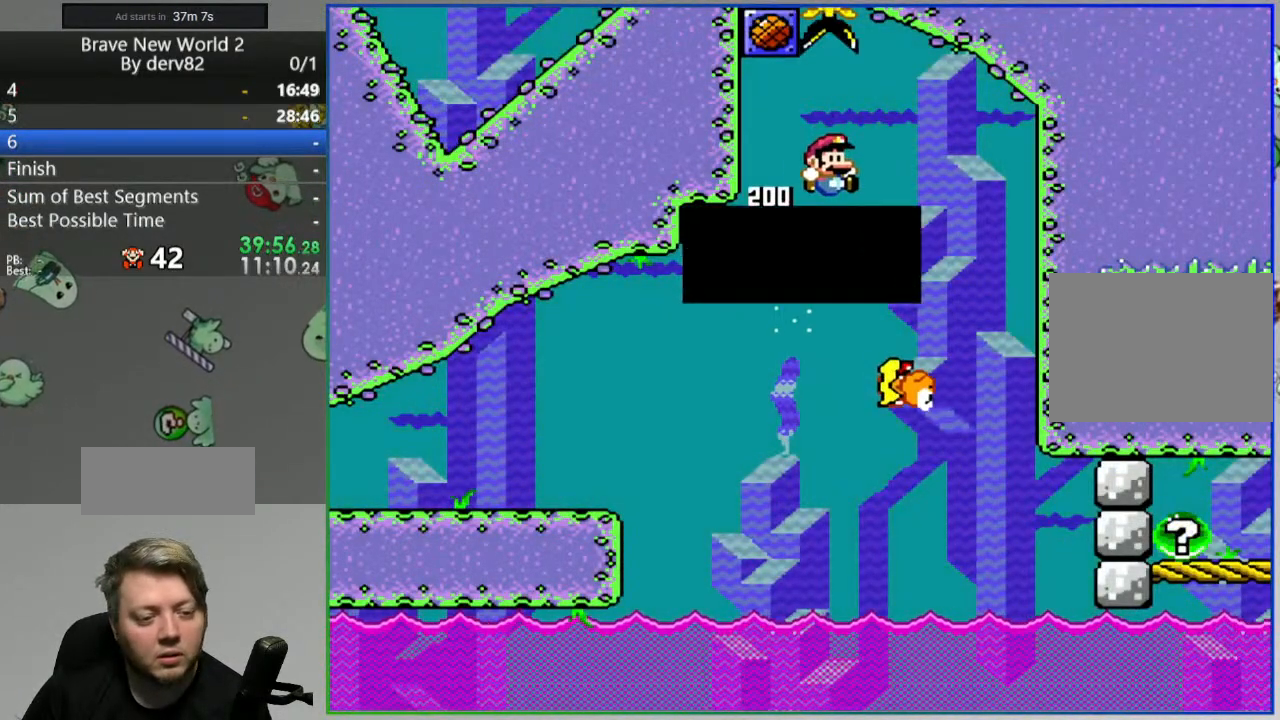
{"buttons": ["B", "DPAD_RIGHT"], "events": [[83, "B", "down"], [300, "B", "up"], [333, "Y", "up"], [450, "B", "down"]]}
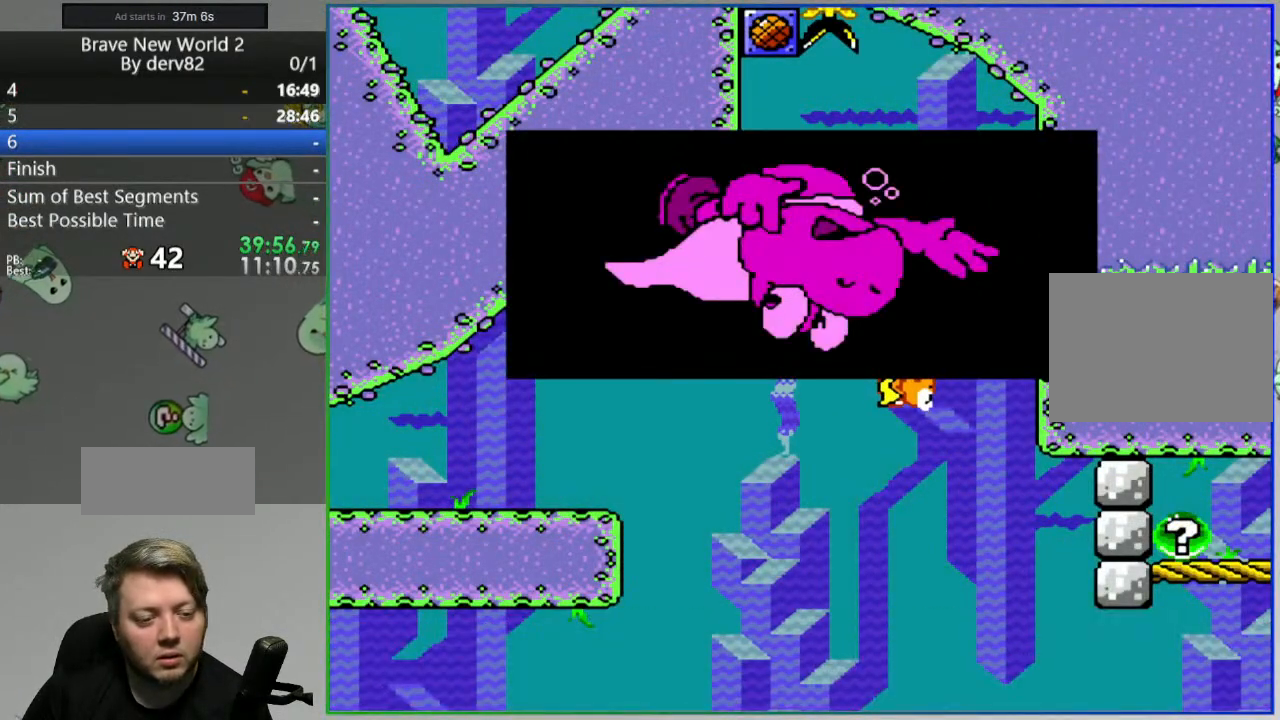
{"buttons": ["B", "Y", "DPAD_RIGHT"], "events": [[17, "Y", "down"]]}
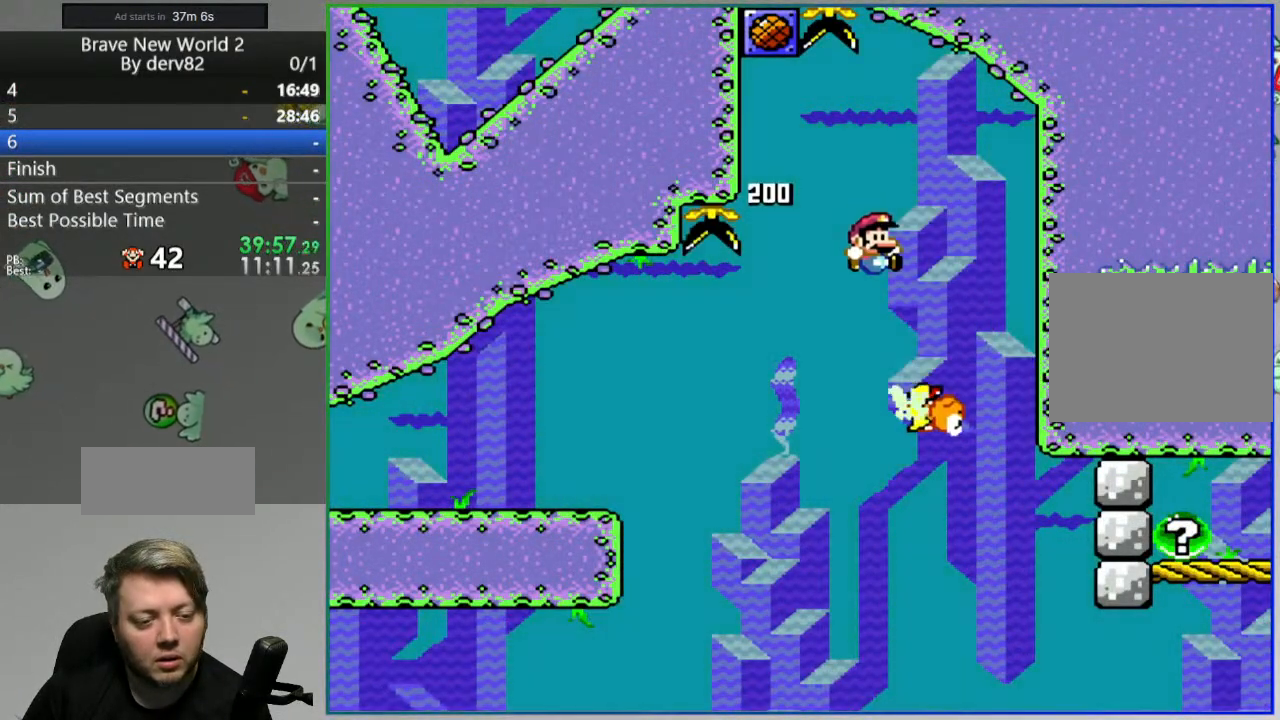
{"buttons": ["B", "Y", "DPAD_RIGHT"], "events": []}
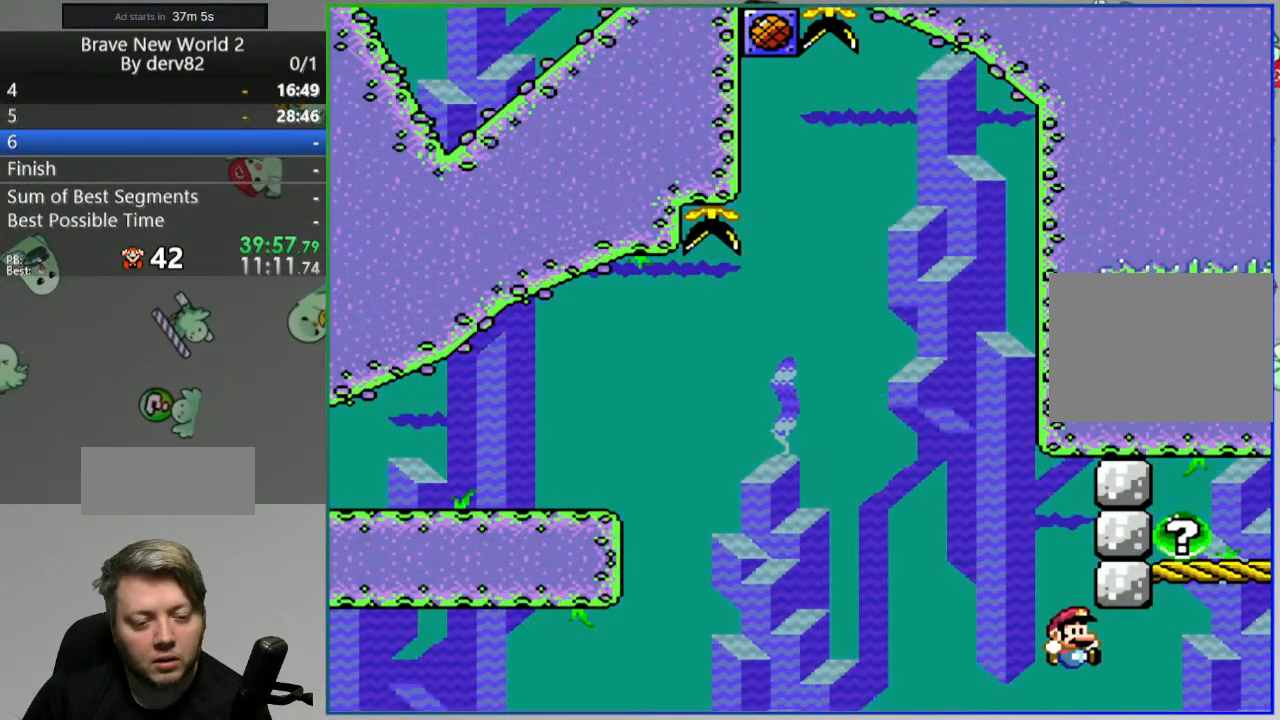
{"buttons": ["B", "Y"], "events": [[233, "DPAD_RIGHT", "up"]]}
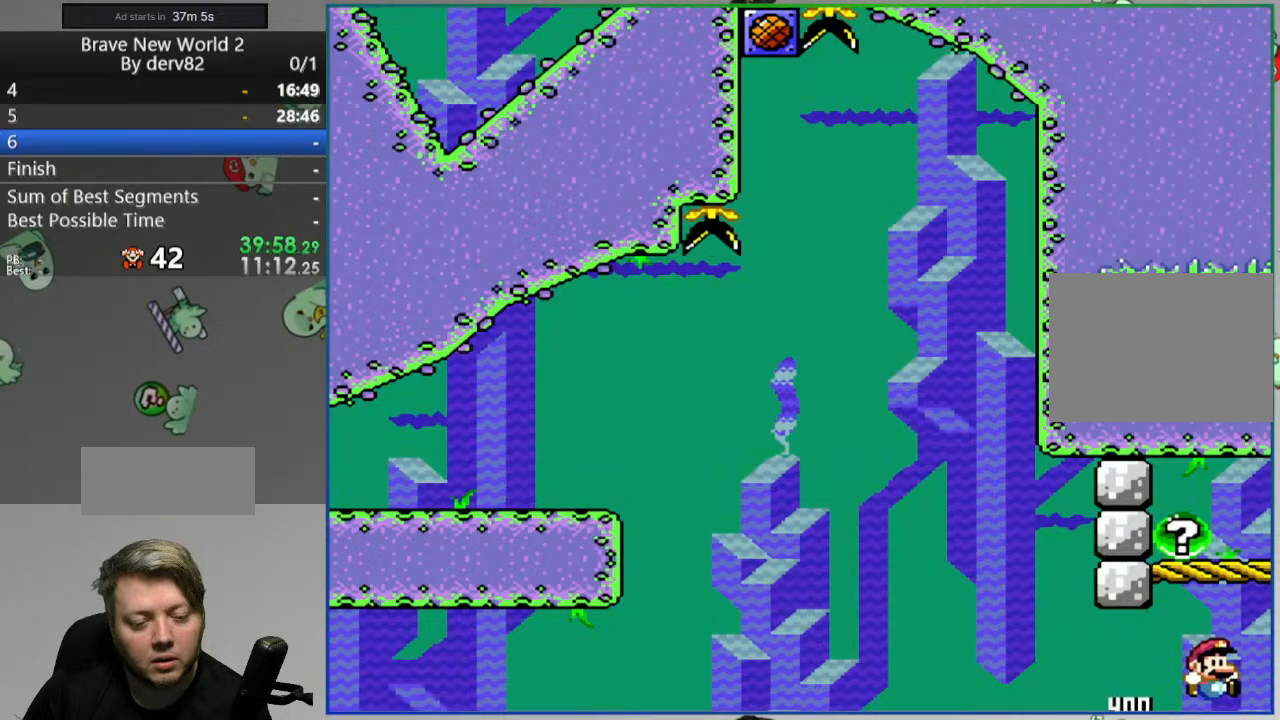
{"buttons": [], "events": [[267, "Y", "up"], [300, "B", "up"], [400, "A", "down"], [483, "A", "up"]]}
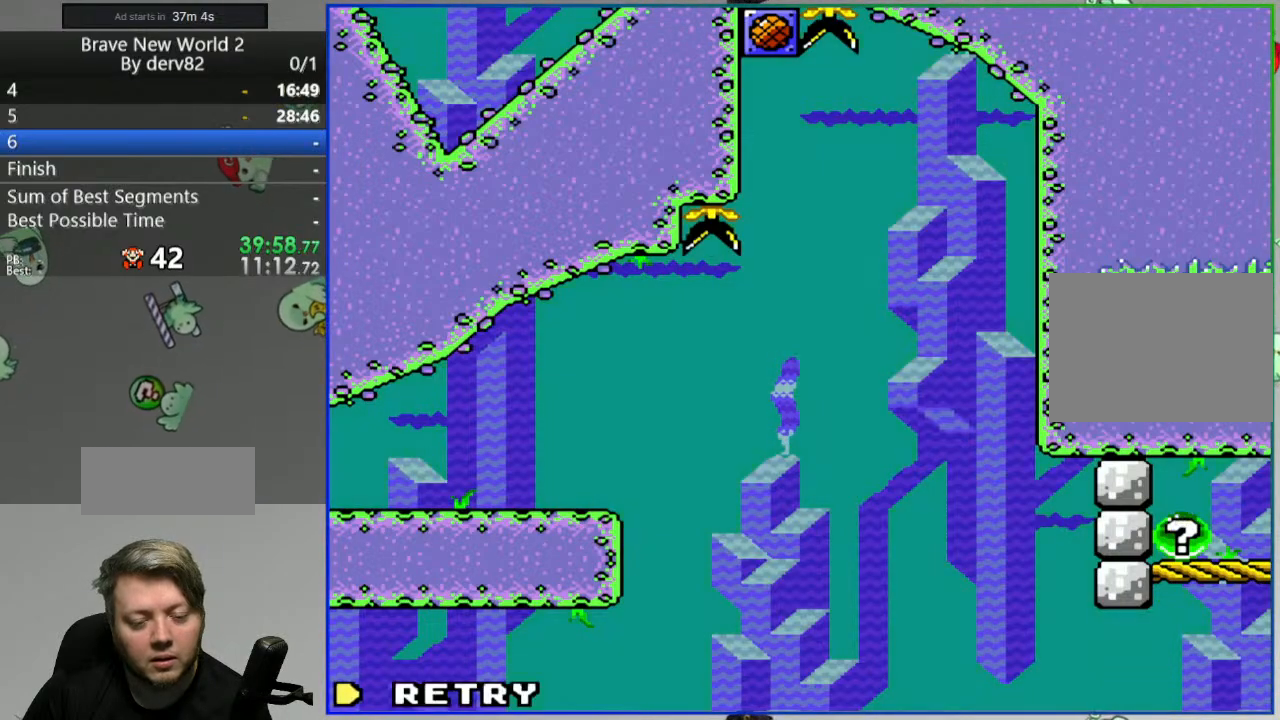
{"buttons": ["Y", "DPAD_RIGHT"], "events": [[50, "A", "down"], [133, "A", "up"], [267, "Y", "down"], [367, "DPAD_RIGHT", "down"]]}
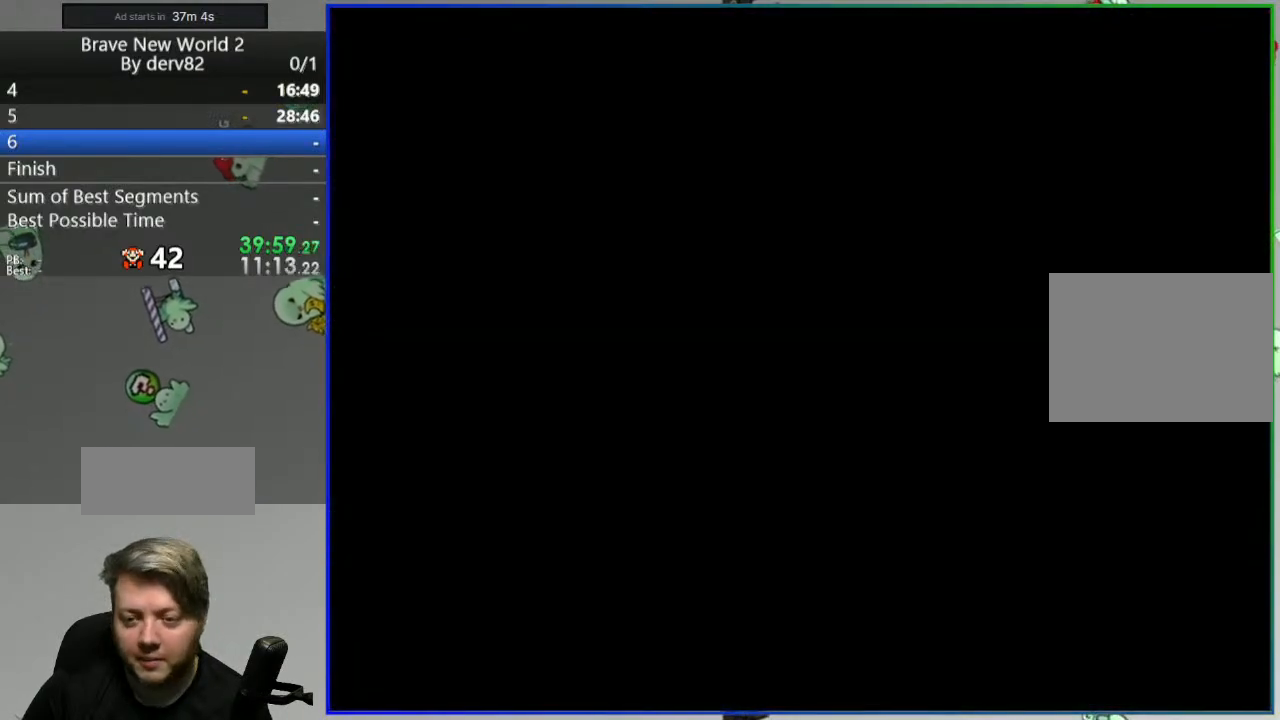
{"buttons": ["Y", "DPAD_RIGHT"], "events": []}
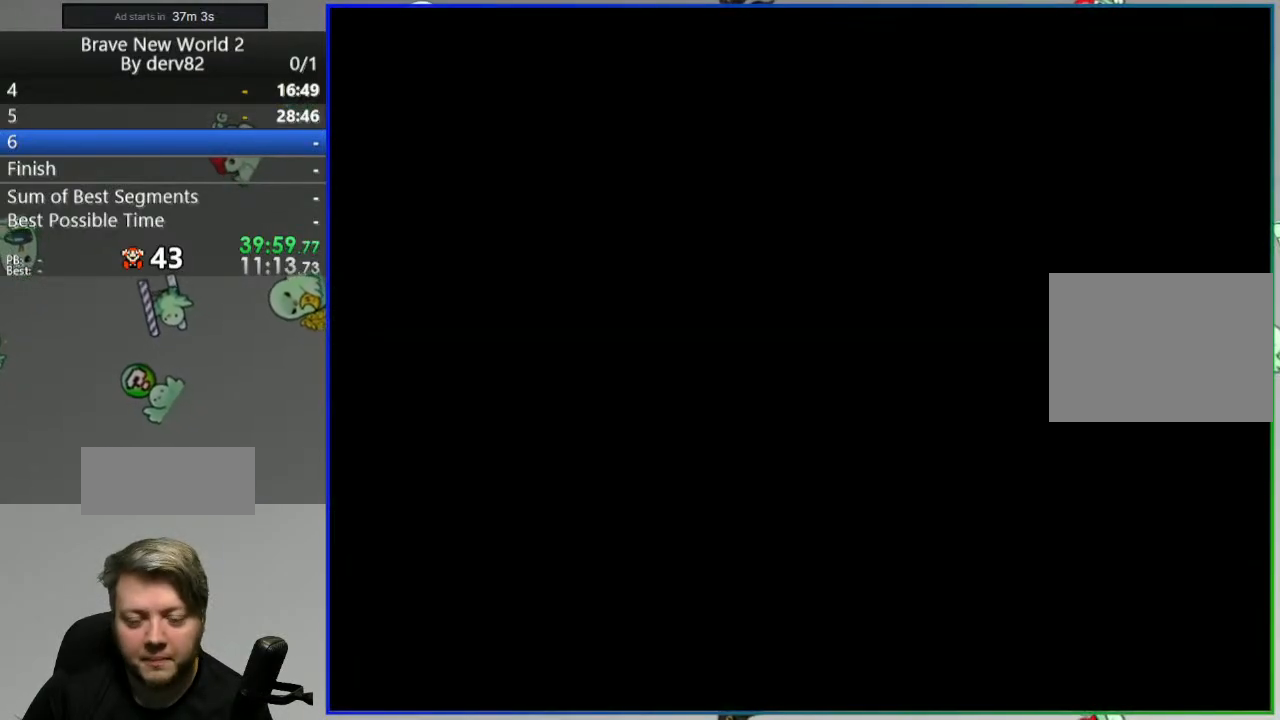
{"buttons": ["Y", "DPAD_RIGHT"], "events": []}
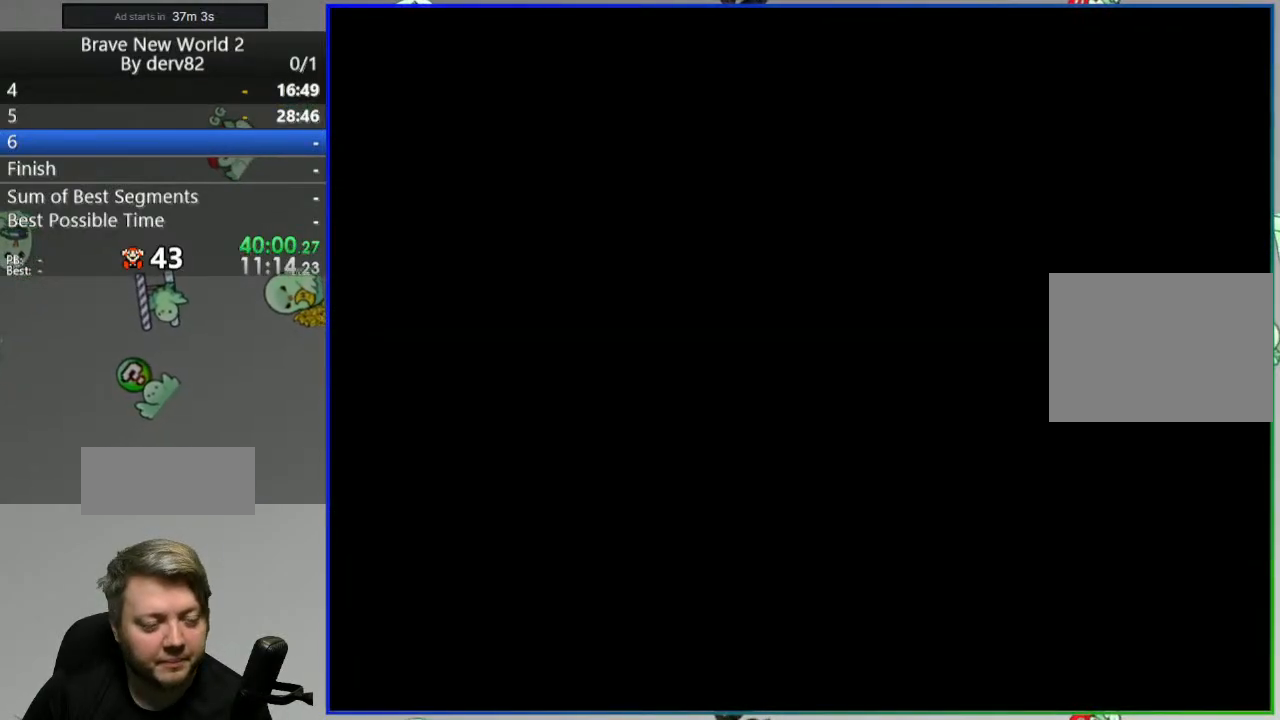
{"buttons": ["Y", "DPAD_RIGHT"], "events": []}
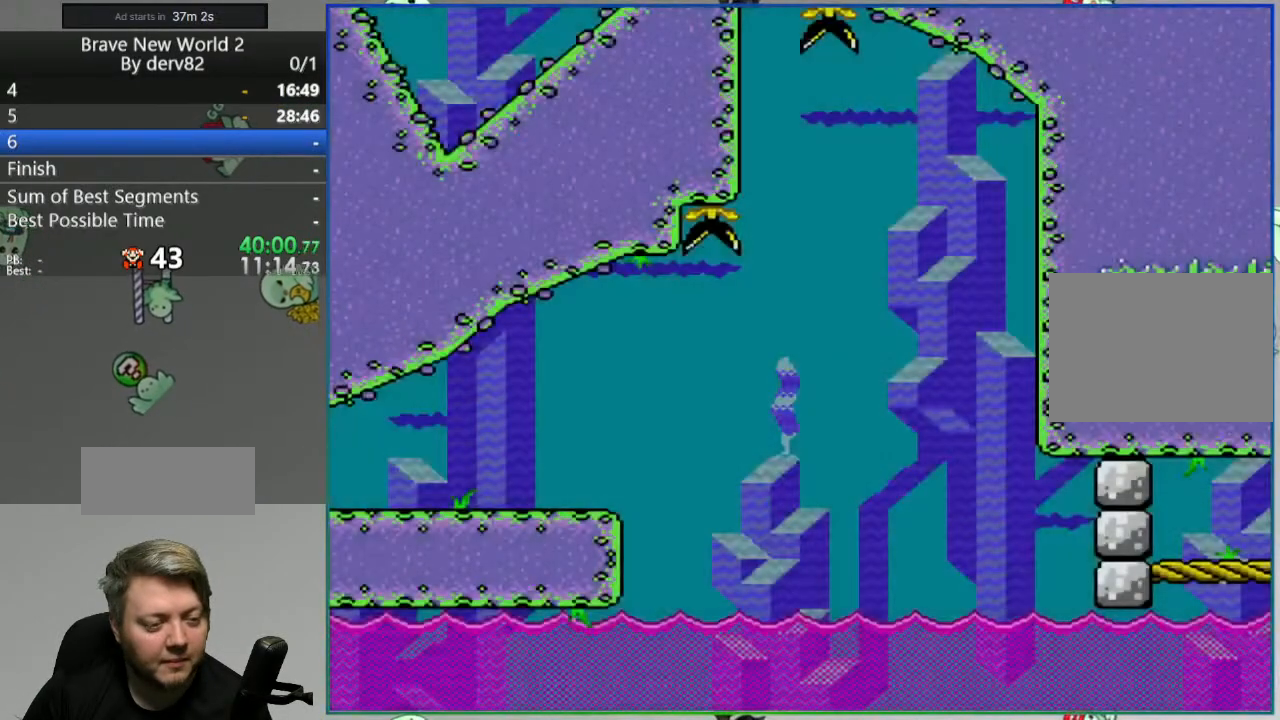
{"buttons": ["Y", "DPAD_RIGHT"], "events": []}
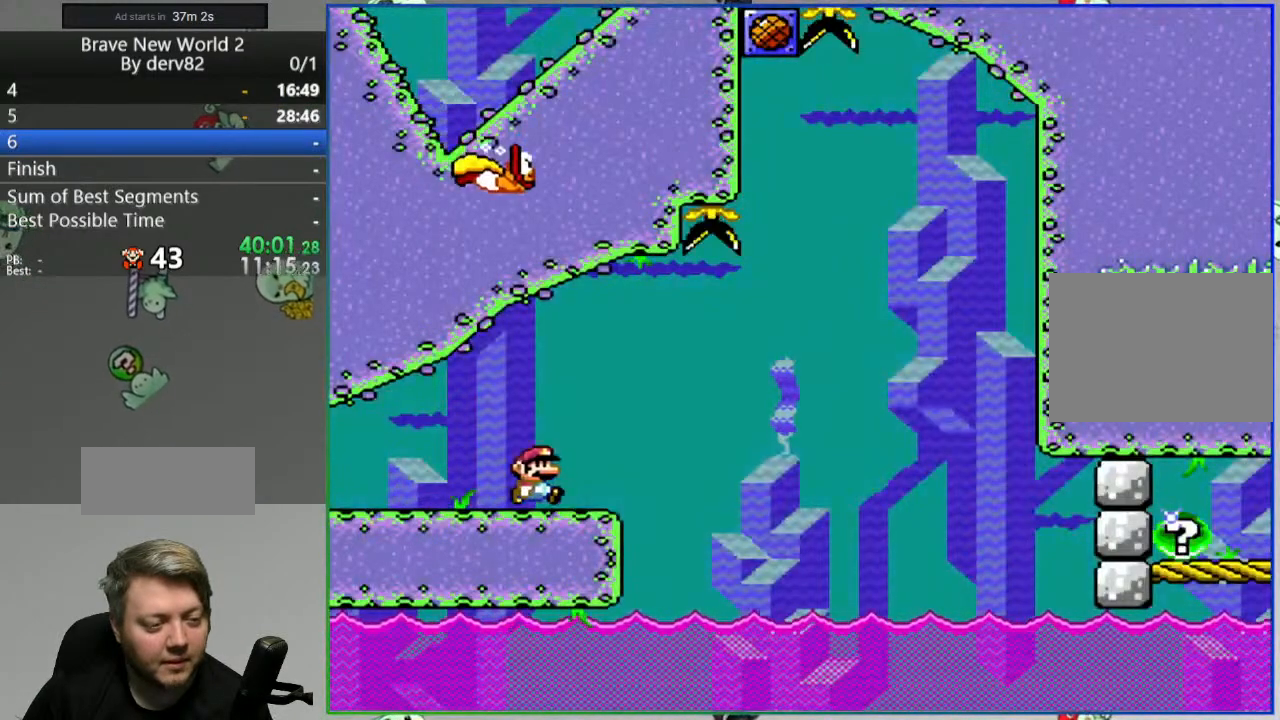
{"buttons": ["B", "Y", "DPAD_LEFT"], "events": [[17, "B", "down"], [417, "DPAD_RIGHT", "up"], [483, "DPAD_LEFT", "down"]]}
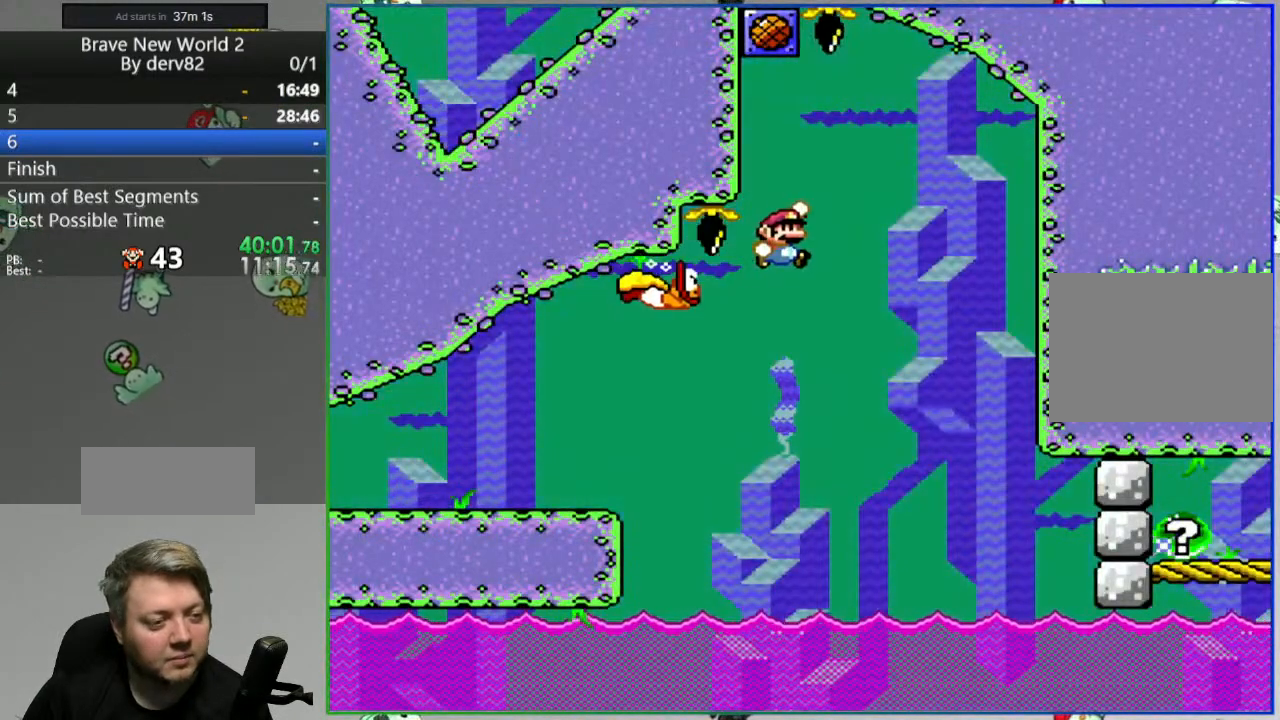
{"buttons": ["B", "Y", "DPAD_RIGHT"], "events": [[433, "DPAD_LEFT", "up"], [483, "DPAD_RIGHT", "down"]]}
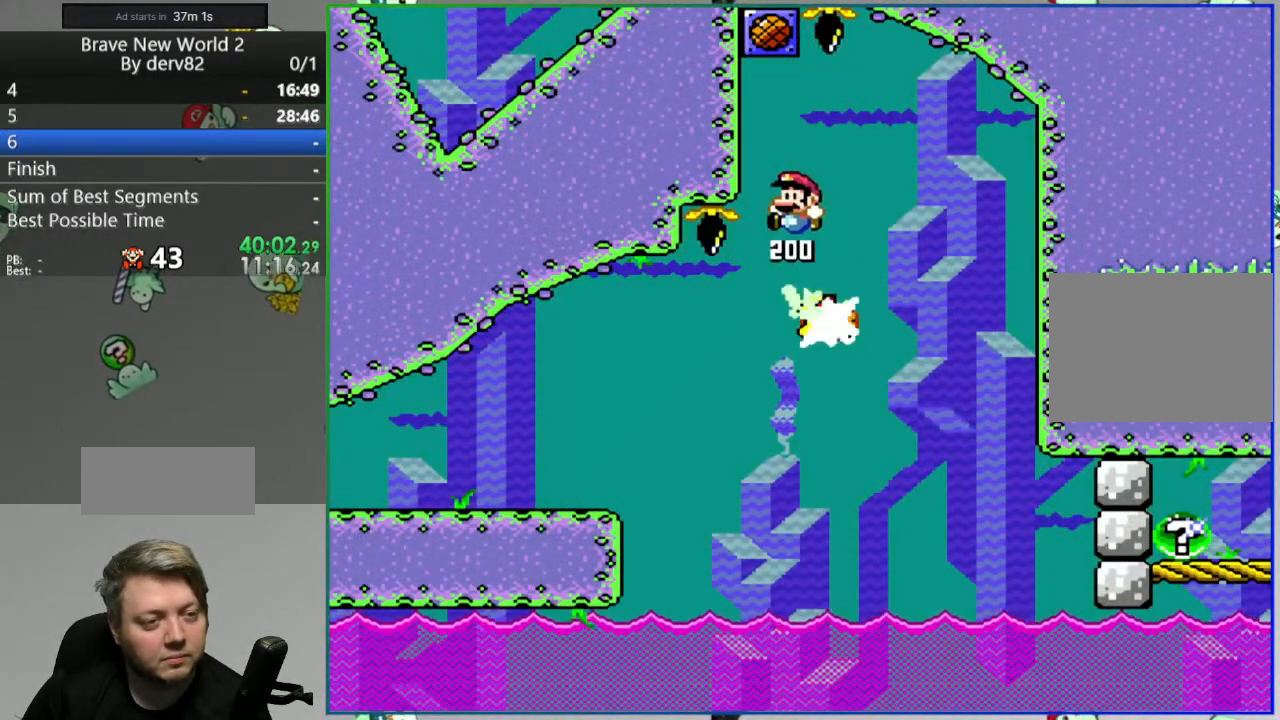
{"buttons": ["Y", "DPAD_RIGHT"], "events": [[267, "B", "up"]]}
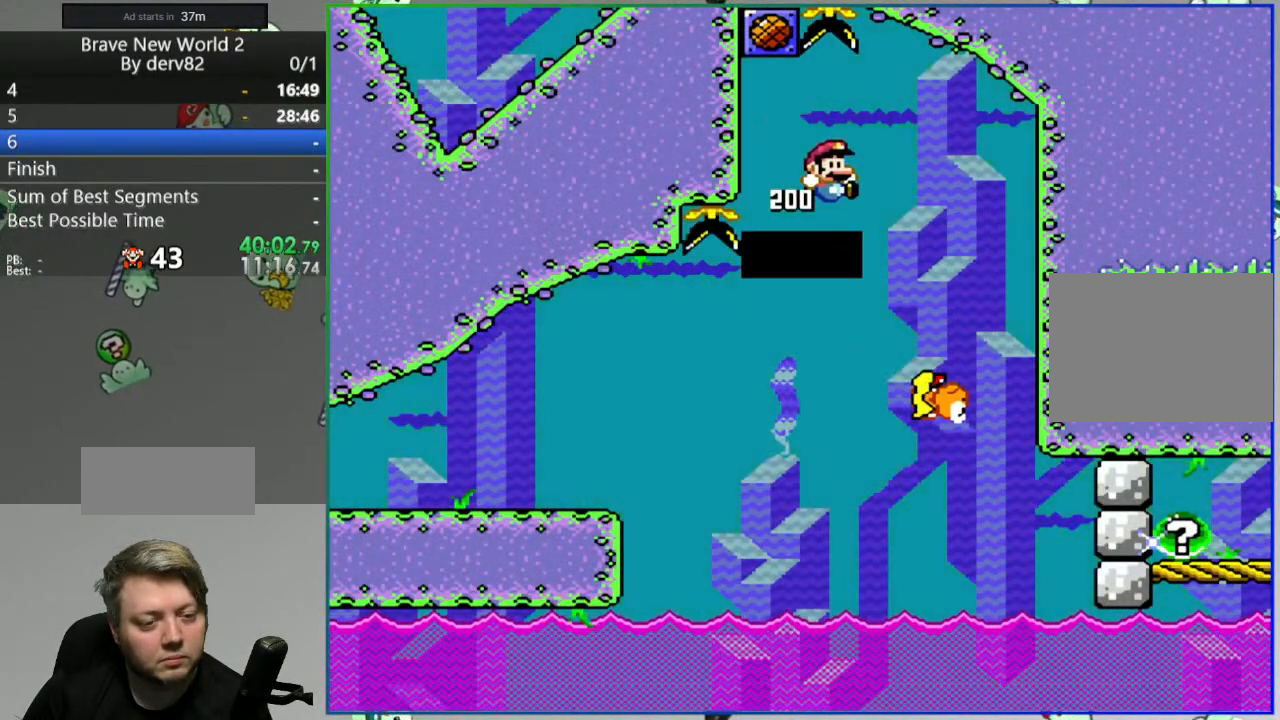
{"buttons": ["B", "DPAD_RIGHT"], "events": [[217, "B", "down"], [283, "Y", "up"], [317, "B", "up"], [450, "B", "down"]]}
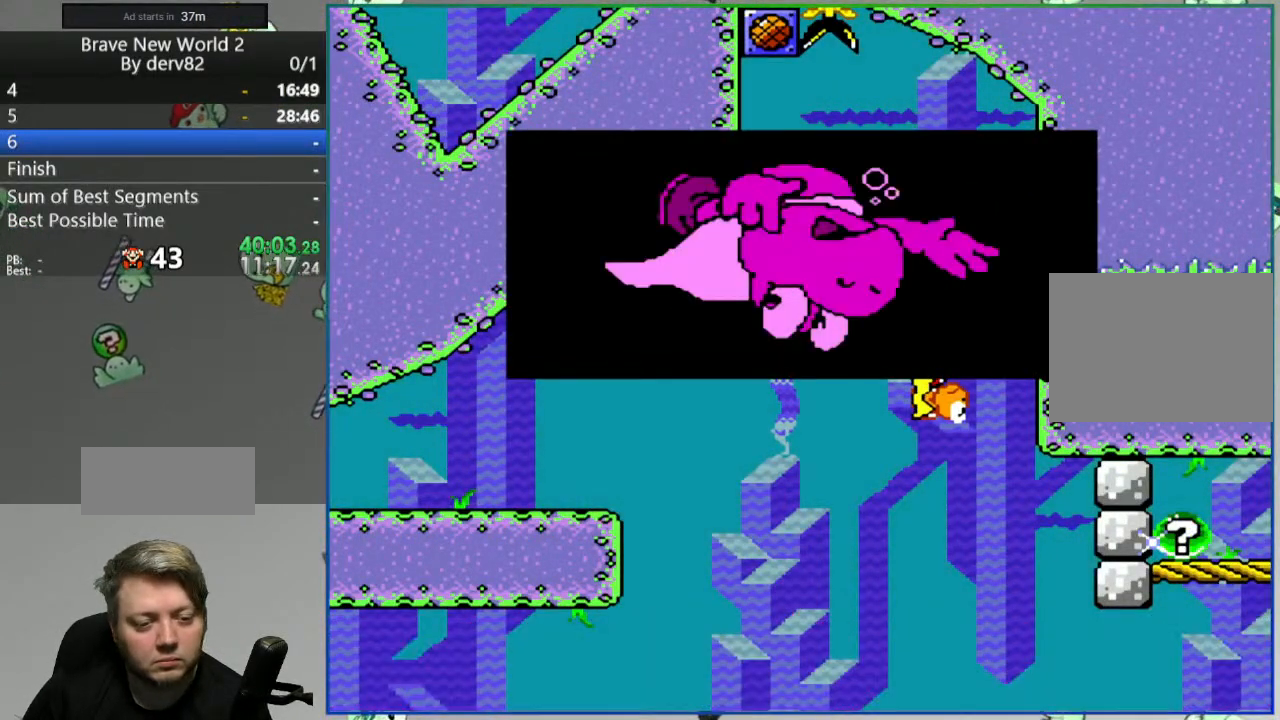
{"buttons": ["B", "Y", "DPAD_RIGHT"], "events": [[17, "Y", "down"]]}
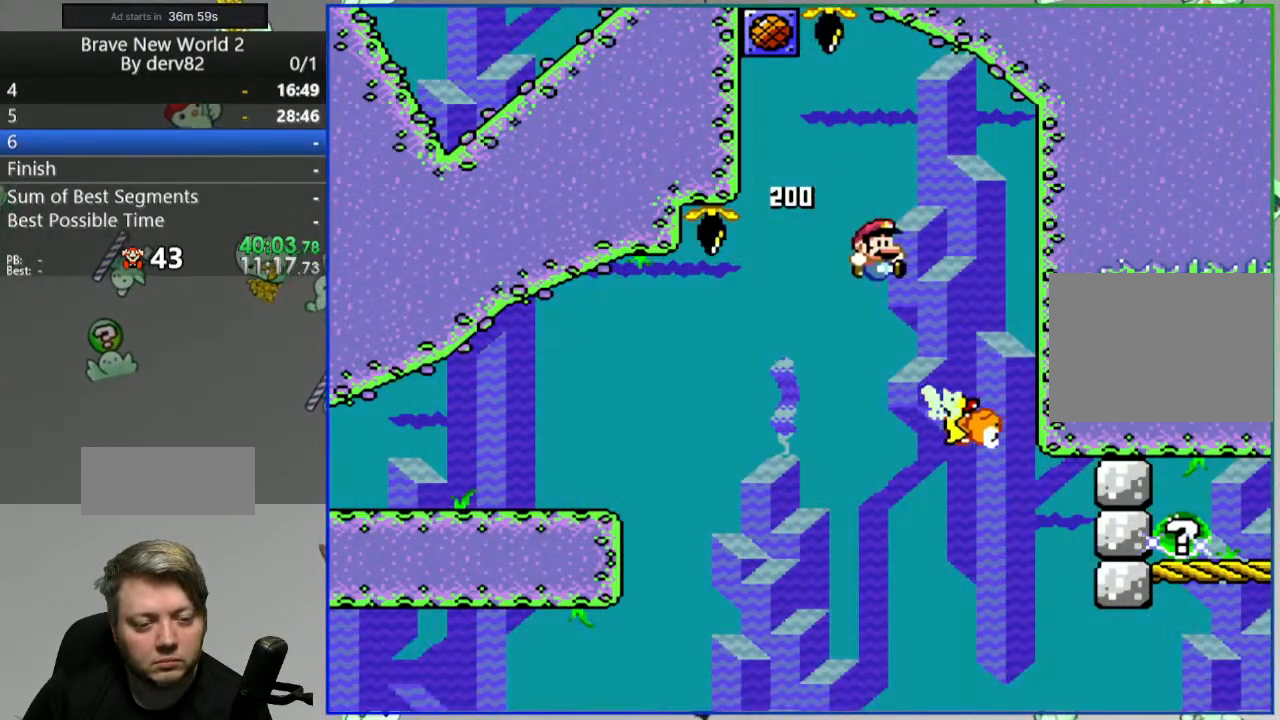
{"buttons": ["B", "Y", "DPAD_RIGHT"], "events": [[83, "B", "up"], [367, "B", "down"]]}
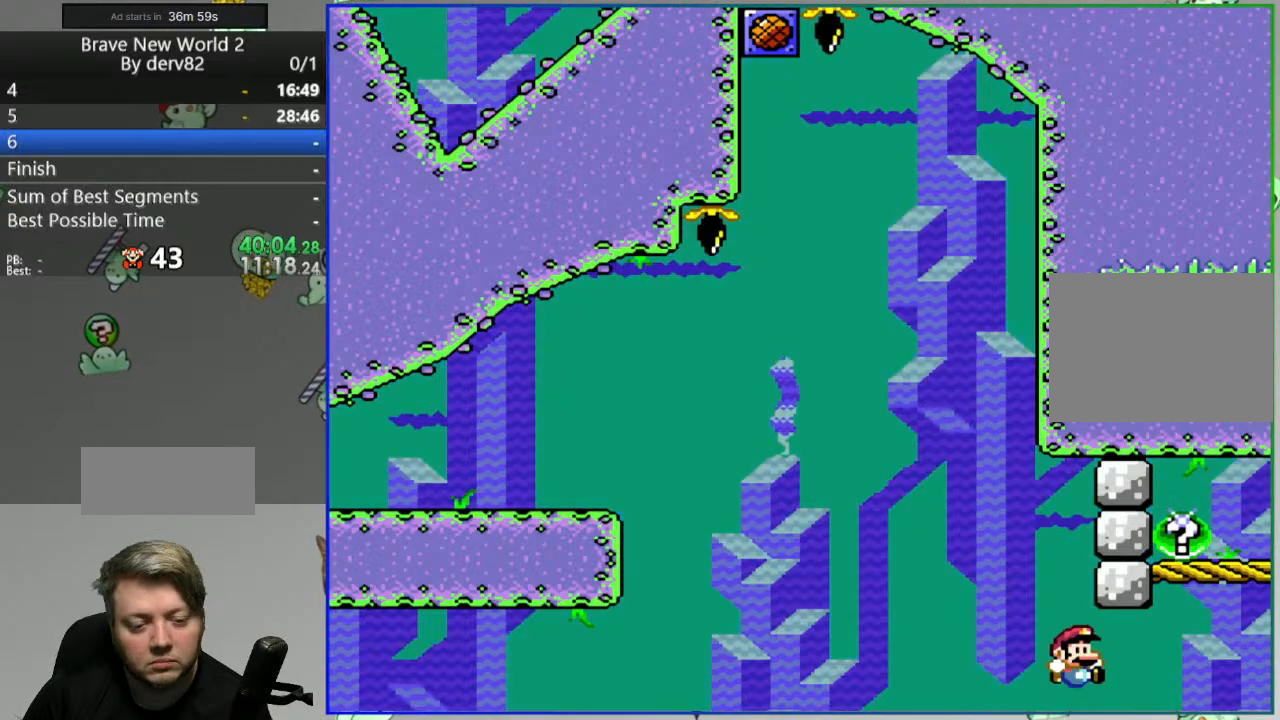
{"buttons": [], "events": [[283, "DPAD_RIGHT", "up"], [433, "Y", "up"], [467, "B", "up"]]}
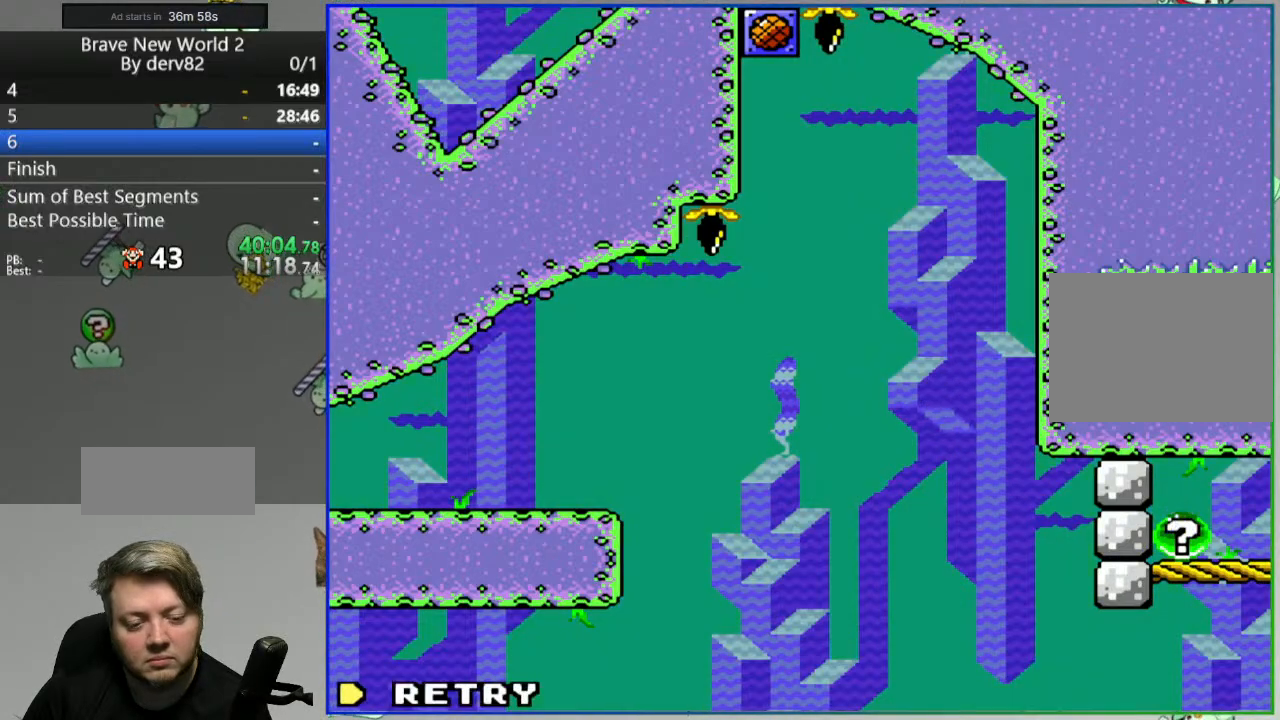
{"buttons": ["Y"], "events": [[33, "A", "down"], [133, "A", "up"], [283, "Y", "down"]]}
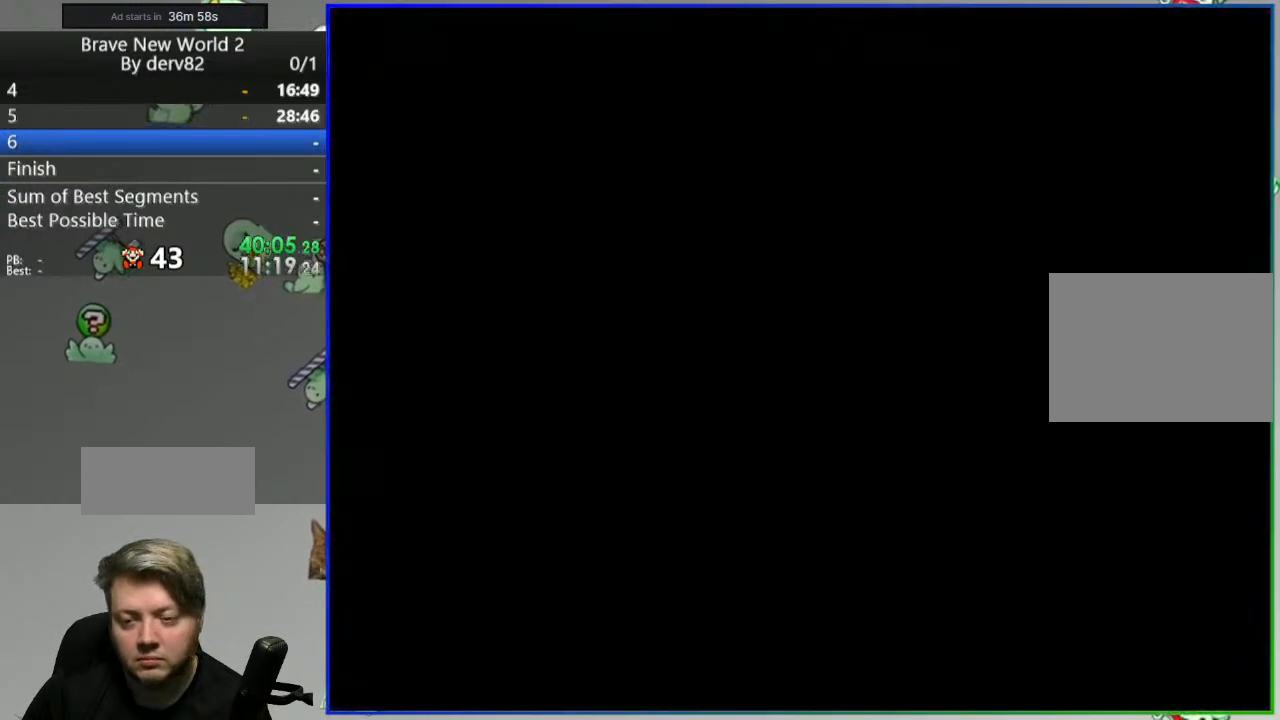
{"buttons": ["Y", "DPAD_RIGHT"], "events": [[400, "DPAD_RIGHT", "down"]]}
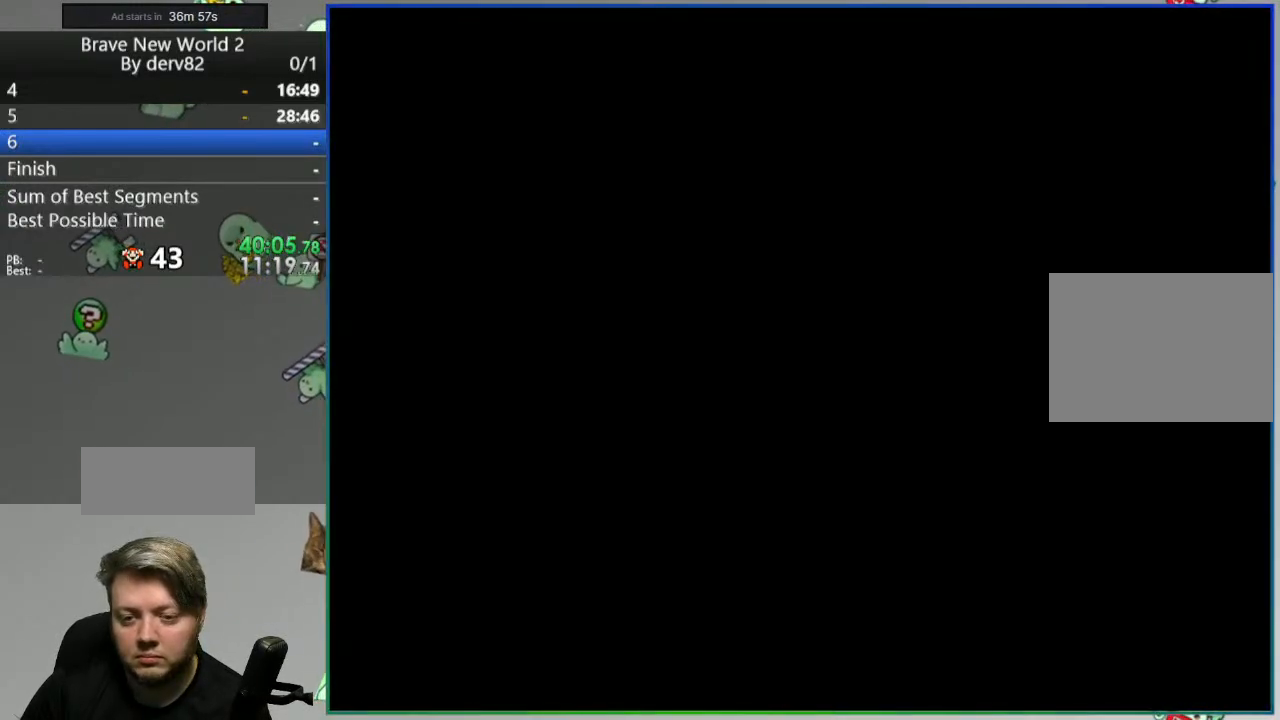
{"buttons": ["Y", "DPAD_RIGHT"], "events": []}
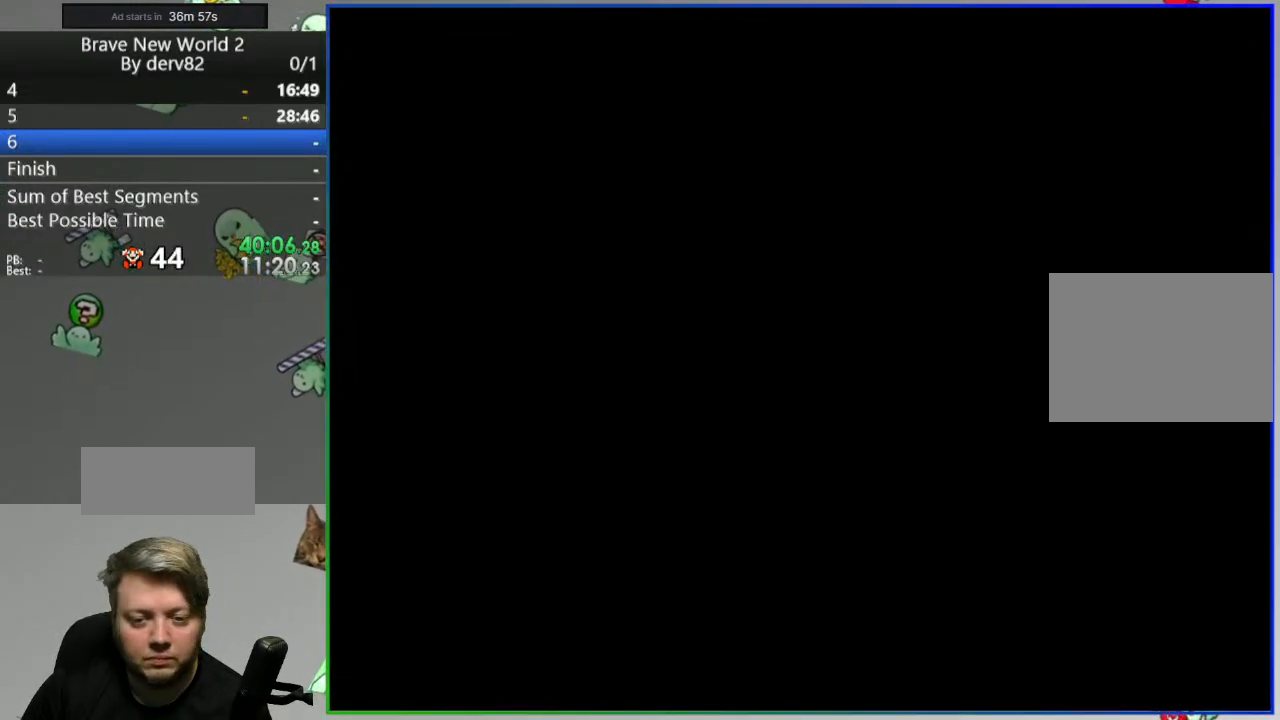
{"buttons": ["Y", "DPAD_RIGHT"], "events": []}
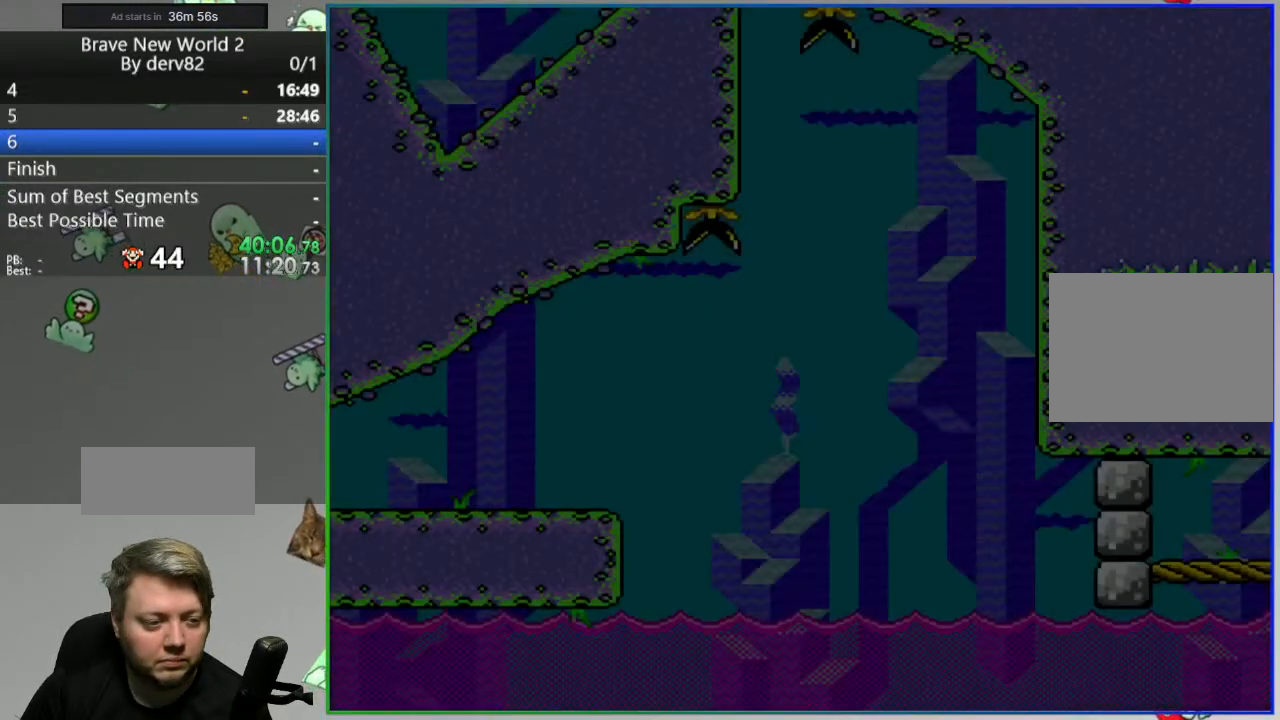
{"buttons": ["Y", "DPAD_RIGHT"], "events": []}
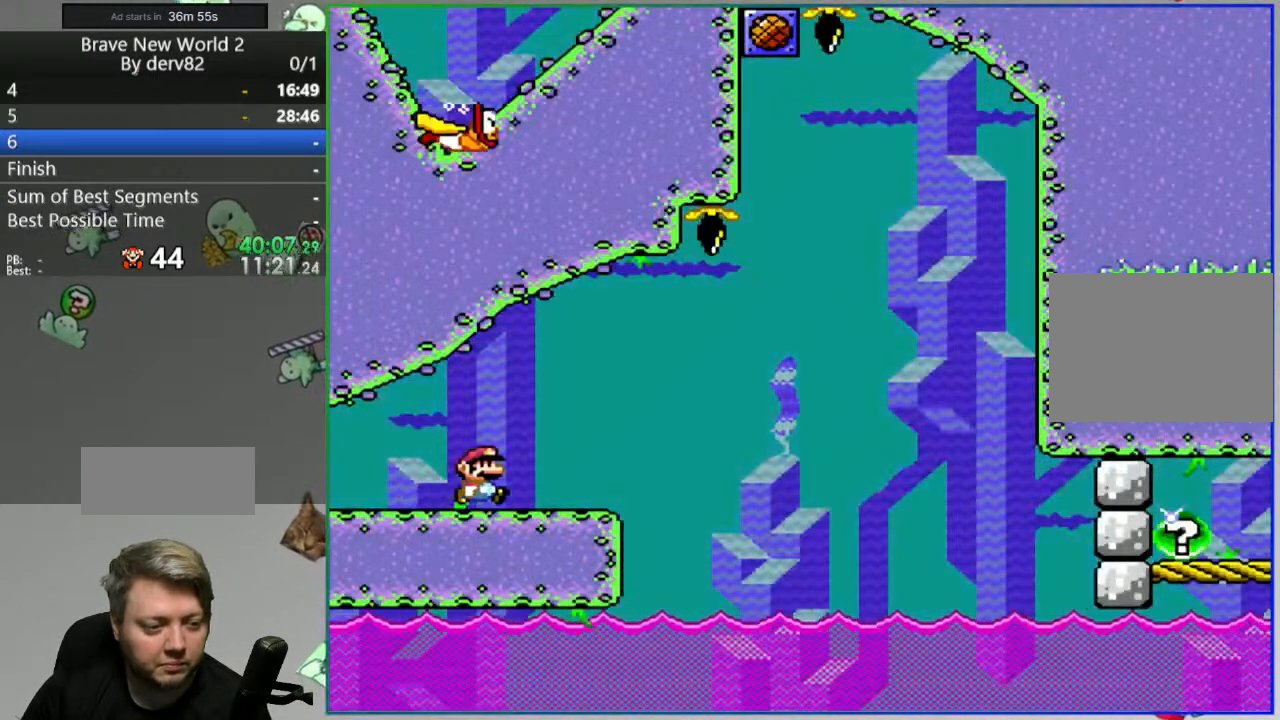
{"buttons": ["B", "Y"], "events": [[150, "B", "down"], [467, "DPAD_RIGHT", "up"]]}
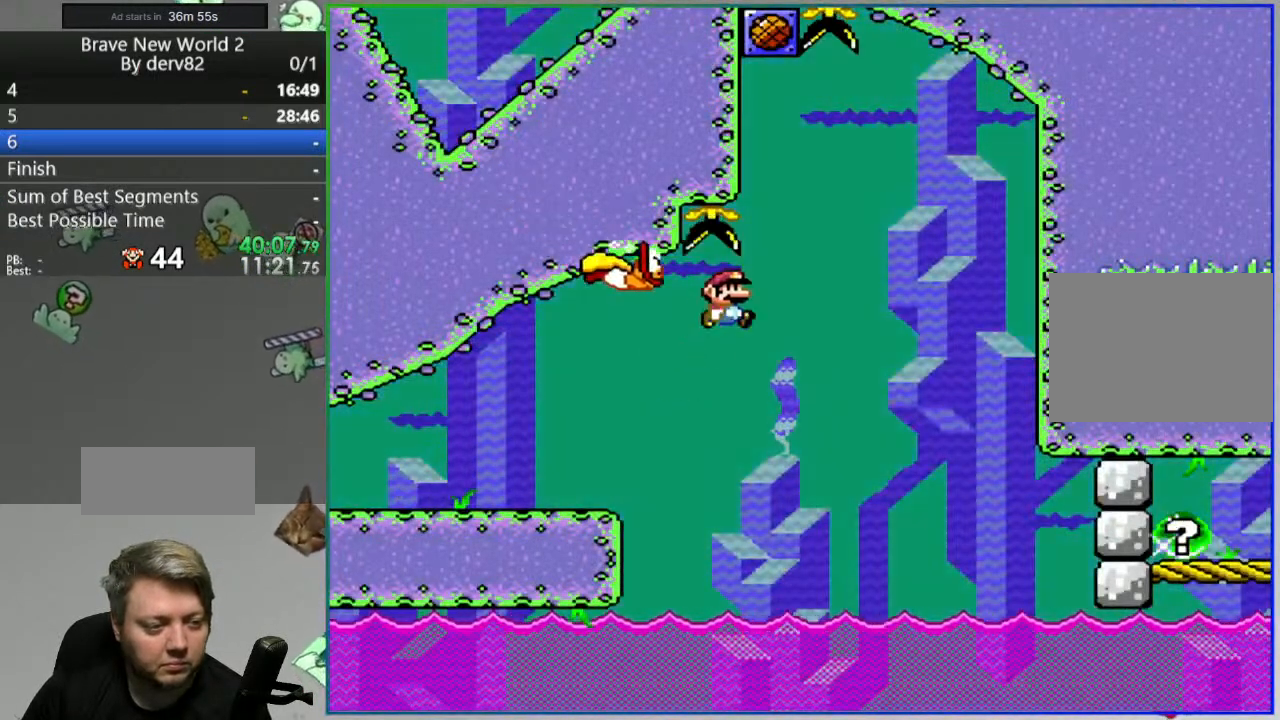
{"buttons": ["B", "Y"], "events": [[17, "DPAD_LEFT", "down"], [250, "DPAD_LEFT", "up"]]}
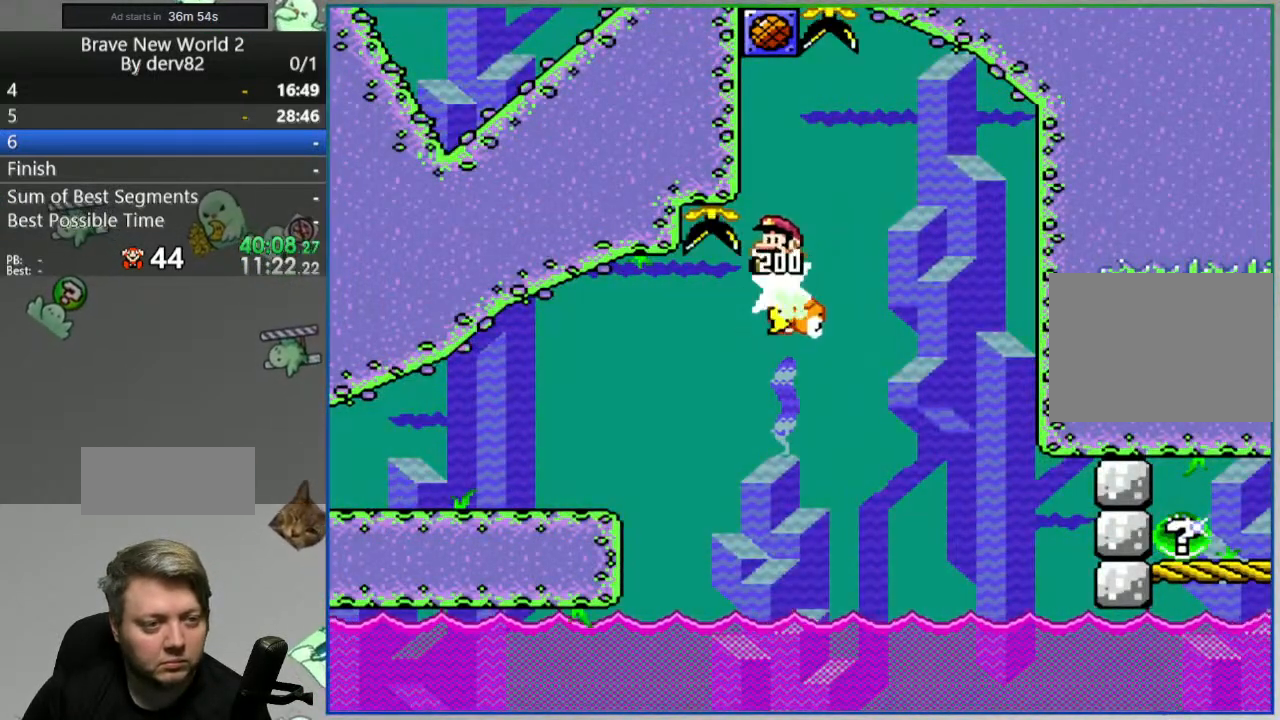
{"buttons": ["Y", "DPAD_RIGHT"], "events": [[100, "DPAD_RIGHT", "down"], [417, "B", "up"]]}
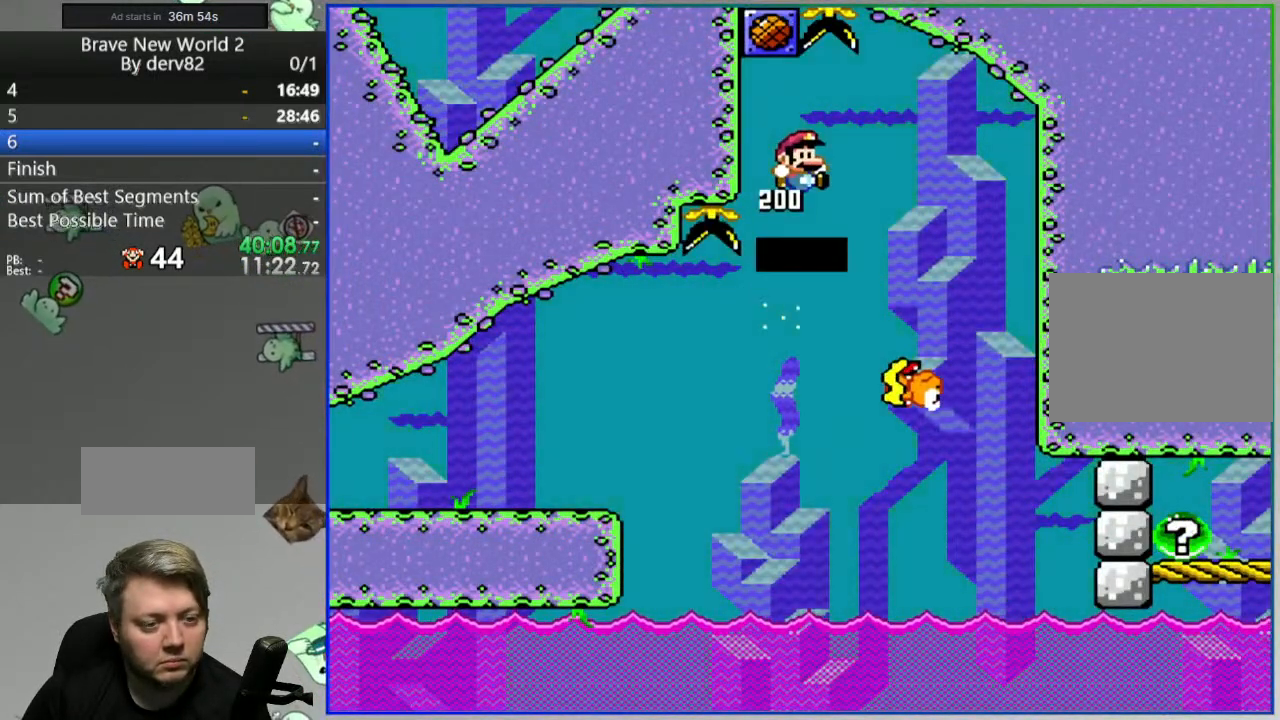
{"buttons": ["DPAD_RIGHT"], "events": [[100, "B", "down"], [300, "B", "up"], [317, "Y", "up"], [417, "B", "down"], [500, "B", "up"]]}
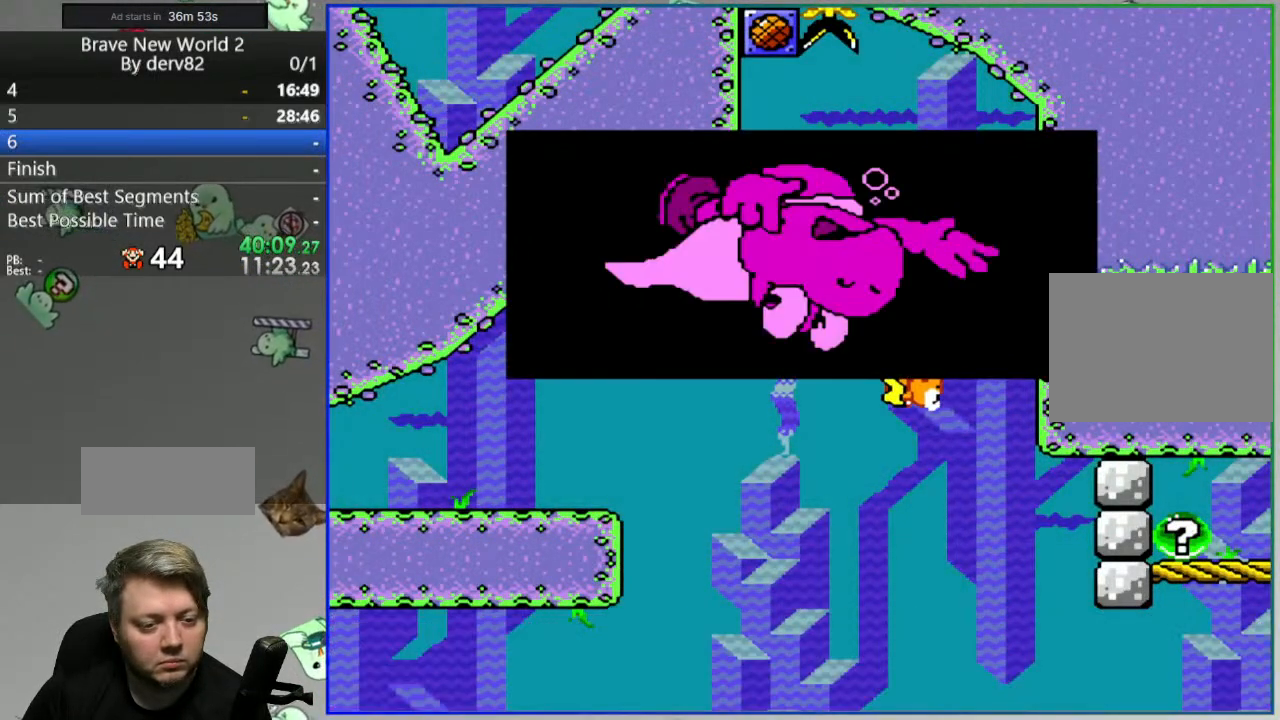
{"buttons": ["B", "Y", "DPAD_RIGHT"], "events": [[50, "B", "down"], [83, "Y", "down"]]}
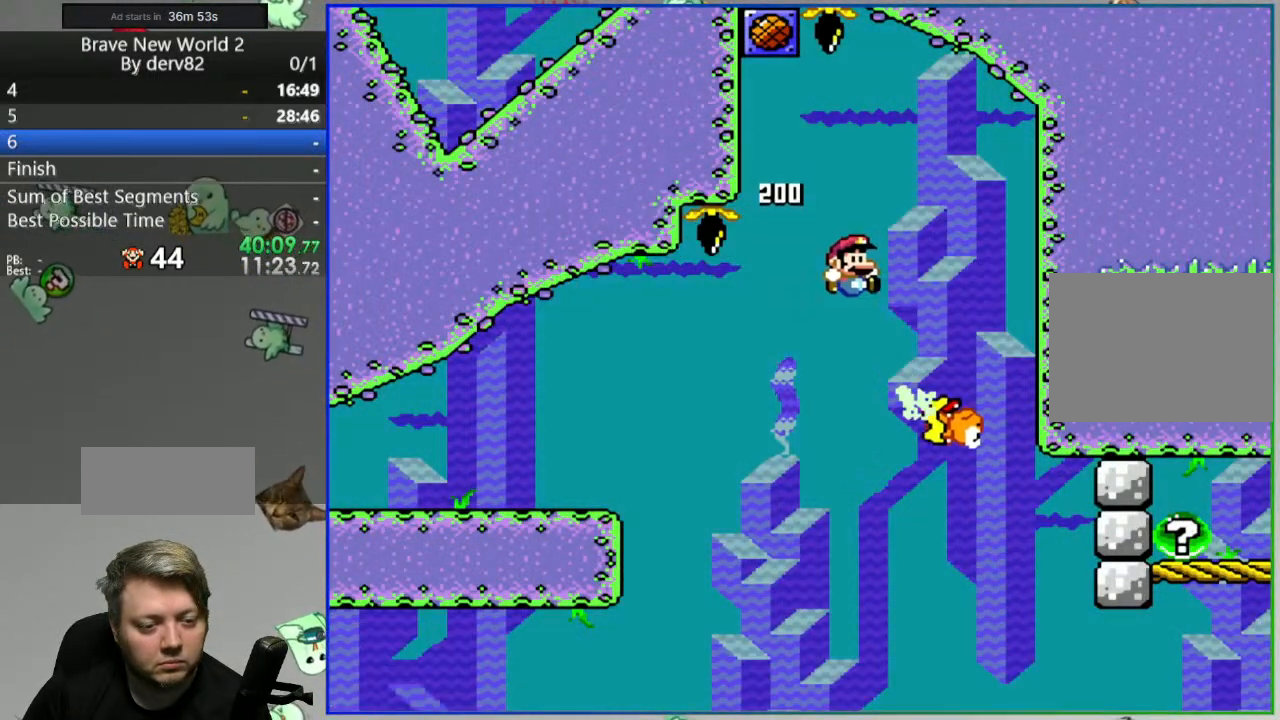
{"buttons": ["B", "Y", "DPAD_RIGHT"], "events": []}